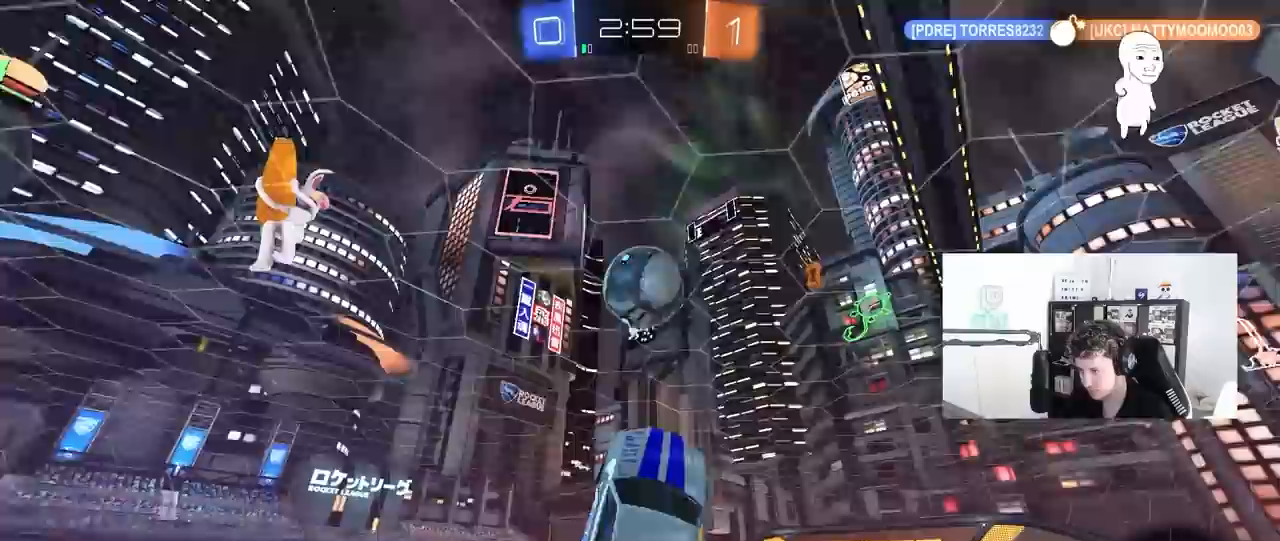
Gameplay with keyboard and mouse; each line is a JSON object with the keys and mouse buttons held at the frame after it. "events" lists presses ("down") and releases ("up") of "1", "2", "3", "4", "5", "a", "alt", "c", "caps_lock", "ctrl", "d", "e", "f", "g", "q", "r", "s", "shift", "space", "t", "tab", "v", "w", "x", "z", "mouse_left", "mouse_wheel" and "mouse_right" between this image and that frame as [ms after this image, input, new state], when the widget could be followed in between. "mouse_left", "mouse_wheel", "mouse_right" = the "left", "wheel", "right" buttons of the "mouse" list. No other keys are recorded. "wheel" means that the mouse wheel is clicked or scrolled. "mouse_move" is the direction in which the mouse moves at that frame (one of eight, or "still"), when it could be read.
{"keys": ["d"], "mouse": [], "mouse_move": "still", "events": [[133, "shift", "up"], [183, "a", "down"], [183, "mouse_left", "up"], [283, "a", "up"], [283, "d", "down"], [333, "s", "down"], [367, "shift", "down"], [467, "s", "up"], [467, "shift", "up"]]}
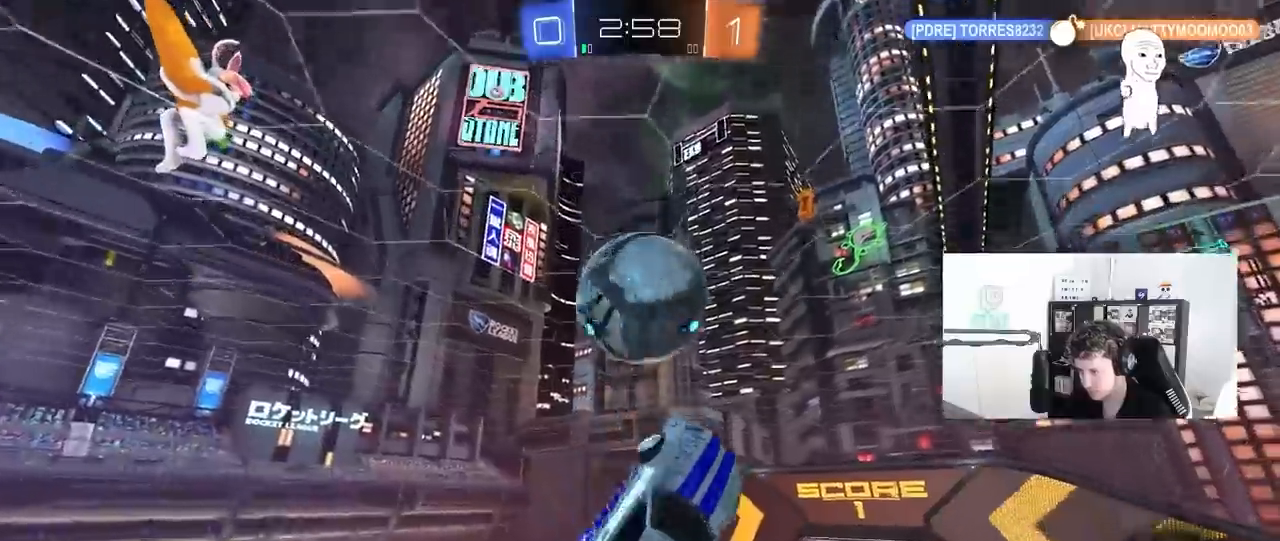
{"keys": ["d", "s"], "mouse": [], "mouse_move": "still", "events": [[150, "s", "down"], [200, "s", "up"], [250, "shift", "down"], [433, "s", "down"], [433, "shift", "up"]]}
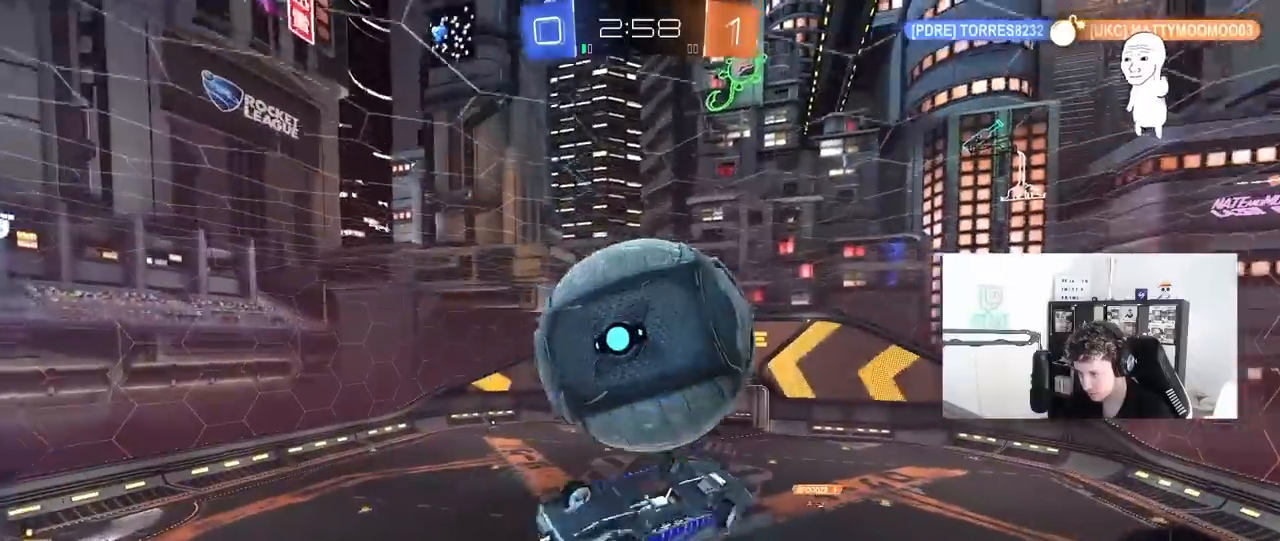
{"keys": ["w"], "mouse": [], "mouse_move": "still", "events": [[83, "shift", "down"], [317, "a", "down"], [317, "d", "up"], [317, "shift", "up"], [400, "a", "up"], [400, "s", "up"], [450, "d", "down"], [500, "d", "up"], [500, "w", "down"]]}
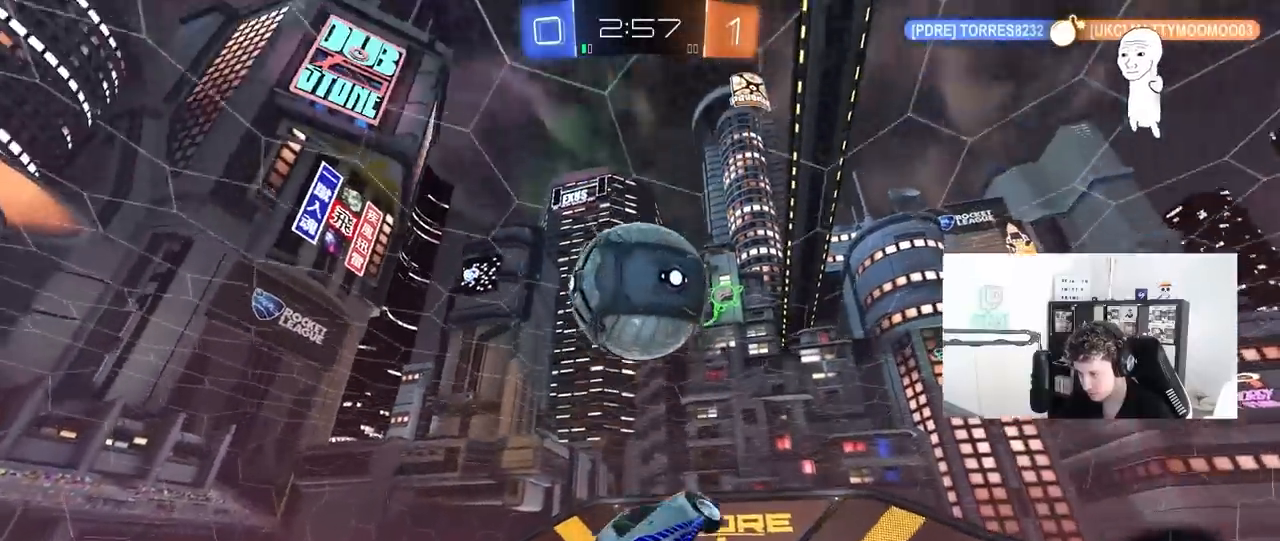
{"keys": ["a", "shift"], "mouse": ["left"], "mouse_move": "still", "events": [[50, "a", "down"], [50, "shift", "down"], [100, "mouse_left", "down"], [150, "mouse_right", "down"], [333, "mouse_right", "up"], [333, "s", "down"], [333, "w", "up"], [467, "s", "up"]]}
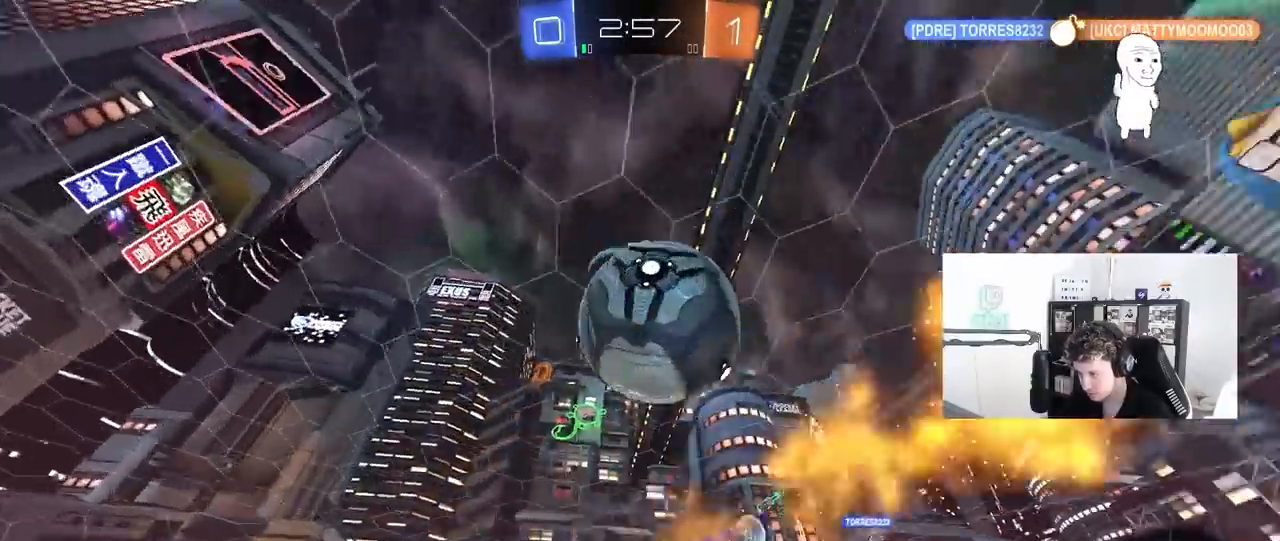
{"keys": ["a", "s"], "mouse": [], "mouse_move": "still", "events": [[67, "s", "down"], [117, "d", "down"], [117, "shift", "up"], [150, "a", "up"], [400, "d", "up"], [400, "mouse_left", "up"], [433, "a", "down"]]}
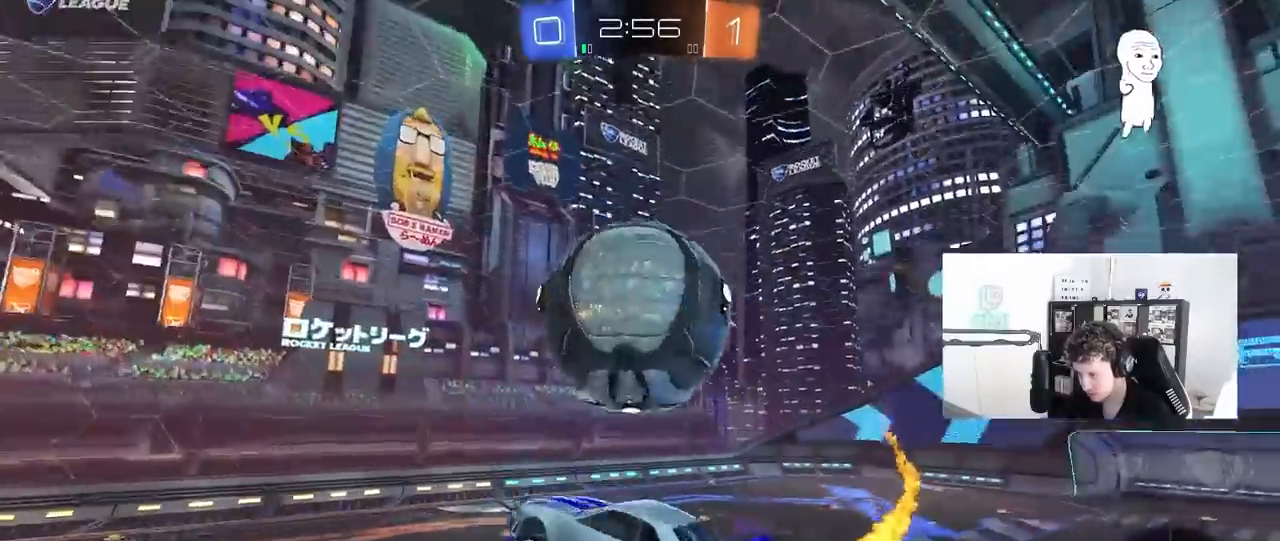
{"keys": ["a", "s", "shift"], "mouse": [], "mouse_move": "still", "events": [[33, "a", "up"], [133, "s", "up"], [167, "a", "down"], [317, "shift", "down"], [417, "s", "down"]]}
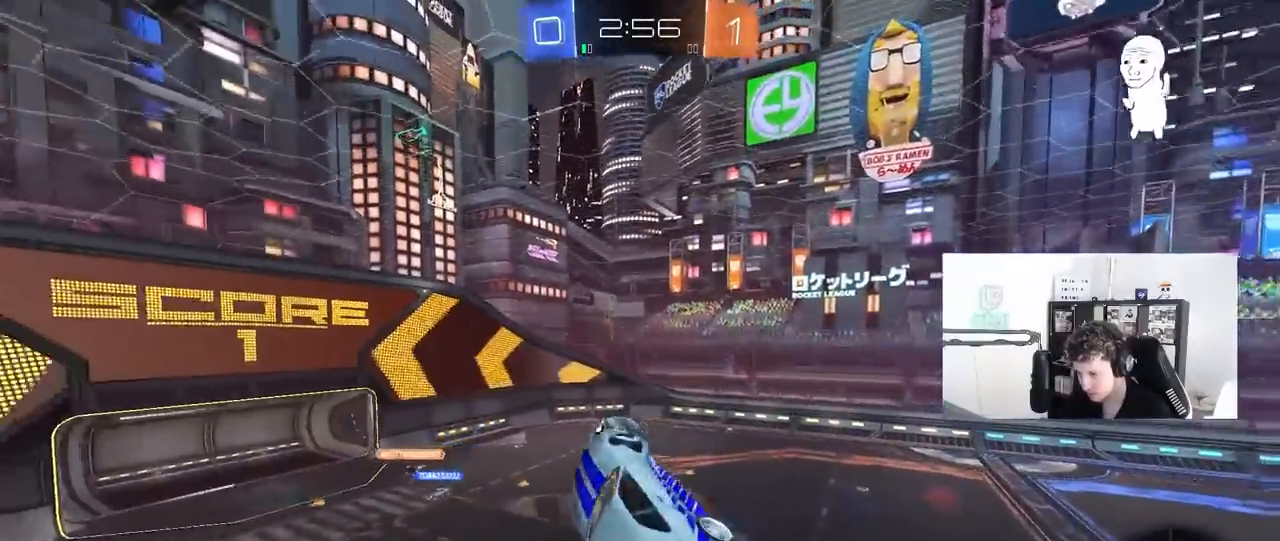
{"keys": ["d"], "mouse": [], "mouse_move": "still", "events": [[100, "shift", "up"], [133, "a", "up"], [233, "d", "down"], [283, "s", "up"]]}
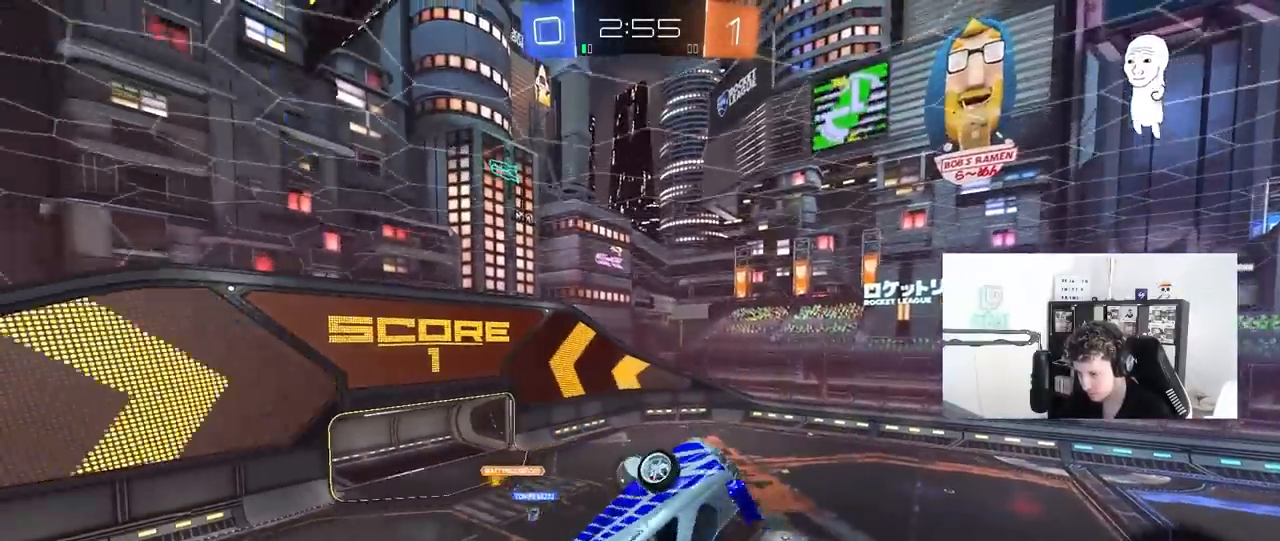
{"keys": ["a", "s"], "mouse": [], "mouse_move": "still", "events": [[250, "d", "up"], [300, "a", "down"], [300, "s", "down"], [400, "shift", "down"], [483, "shift", "up"]]}
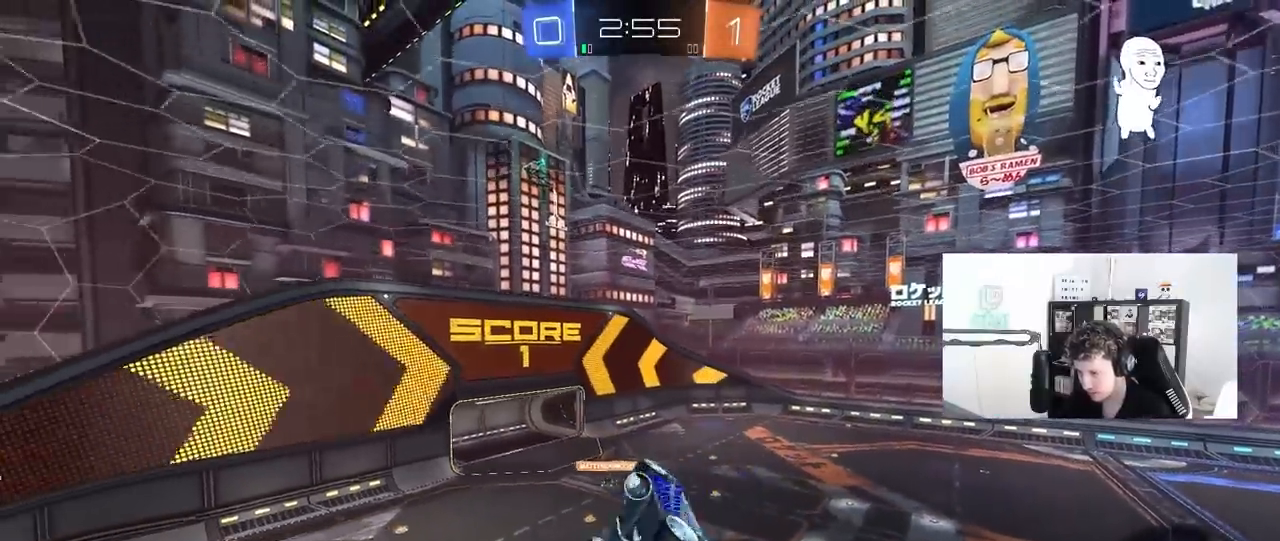
{"keys": ["d", "w"], "mouse": [], "mouse_move": "still", "events": [[217, "s", "up"], [267, "a", "up"], [317, "d", "down"], [317, "shift", "down"], [367, "w", "down"], [500, "shift", "up"]]}
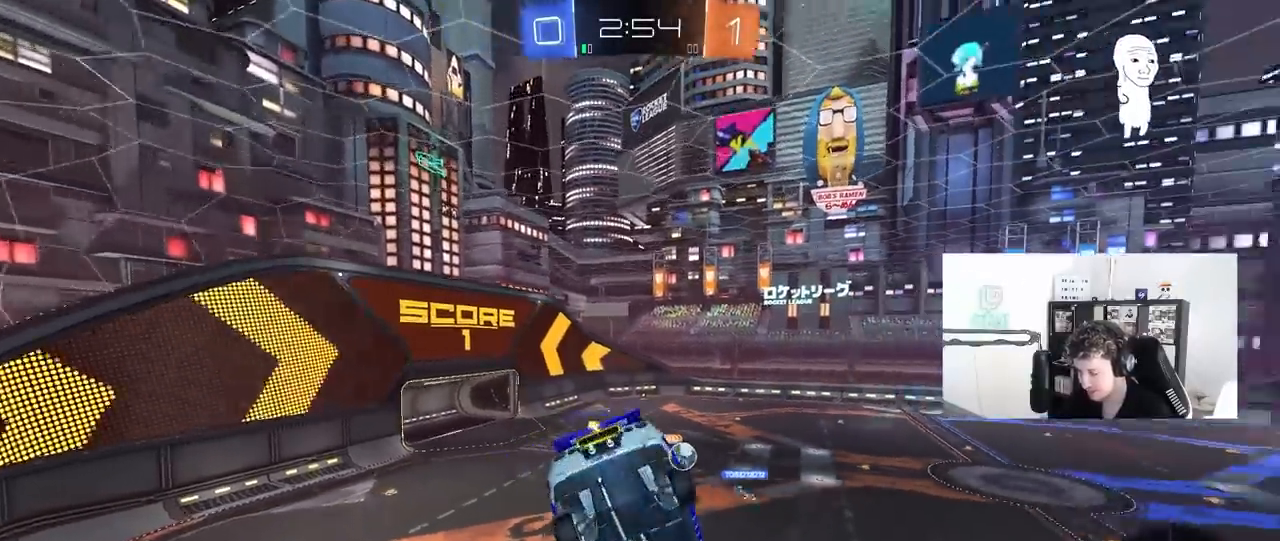
{"keys": ["d", "w"], "mouse": [], "mouse_move": "still", "events": [[183, "d", "up"], [333, "d", "down"]]}
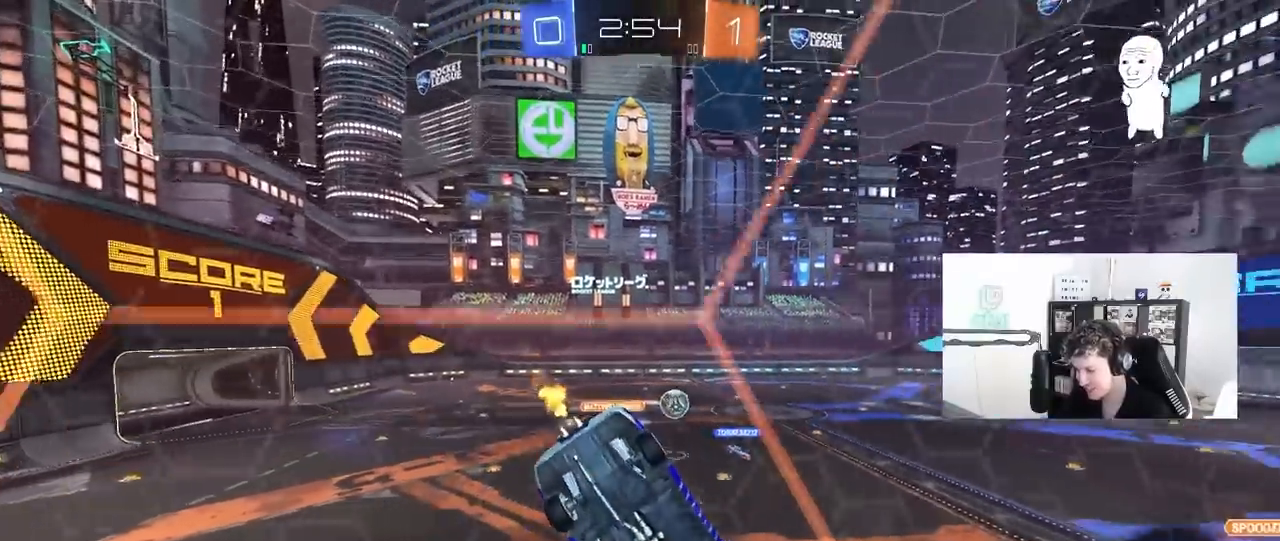
{"keys": ["d", "s", "shift"], "mouse": ["left", "right"], "mouse_move": "still", "events": [[300, "d", "up"], [300, "mouse_left", "down"], [350, "mouse_right", "down"], [350, "w", "up"], [483, "d", "down"], [483, "s", "down"], [483, "shift", "down"]]}
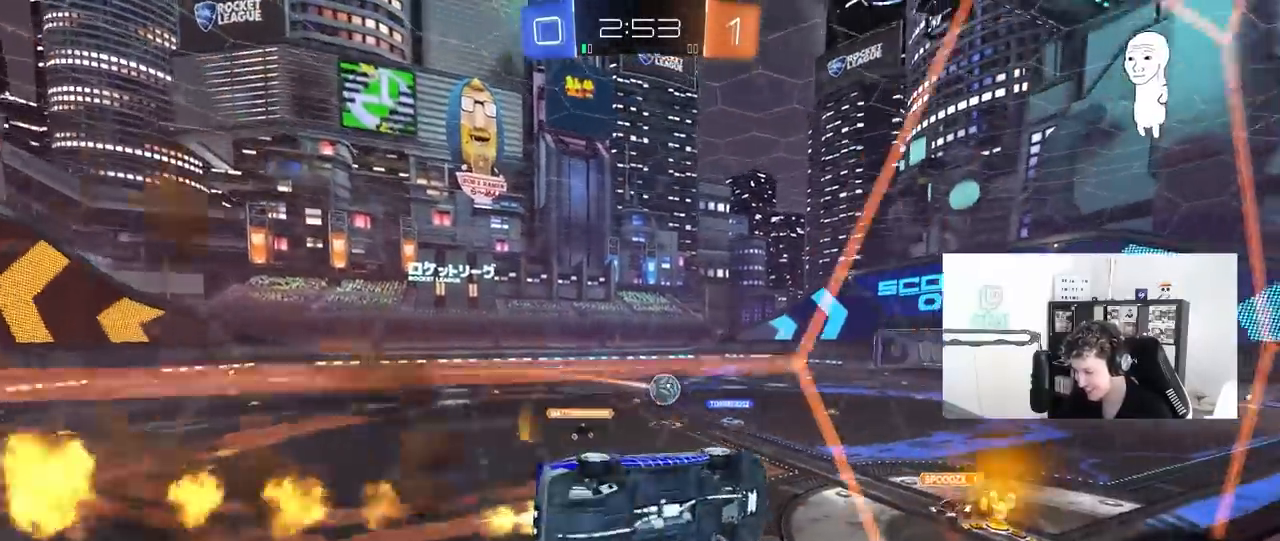
{"keys": [], "mouse": [], "mouse_move": "still", "events": [[133, "mouse_right", "up"], [167, "d", "up"], [167, "s", "up"], [167, "shift", "up"], [217, "mouse_left", "up"], [450, "d", "down"], [500, "d", "up"]]}
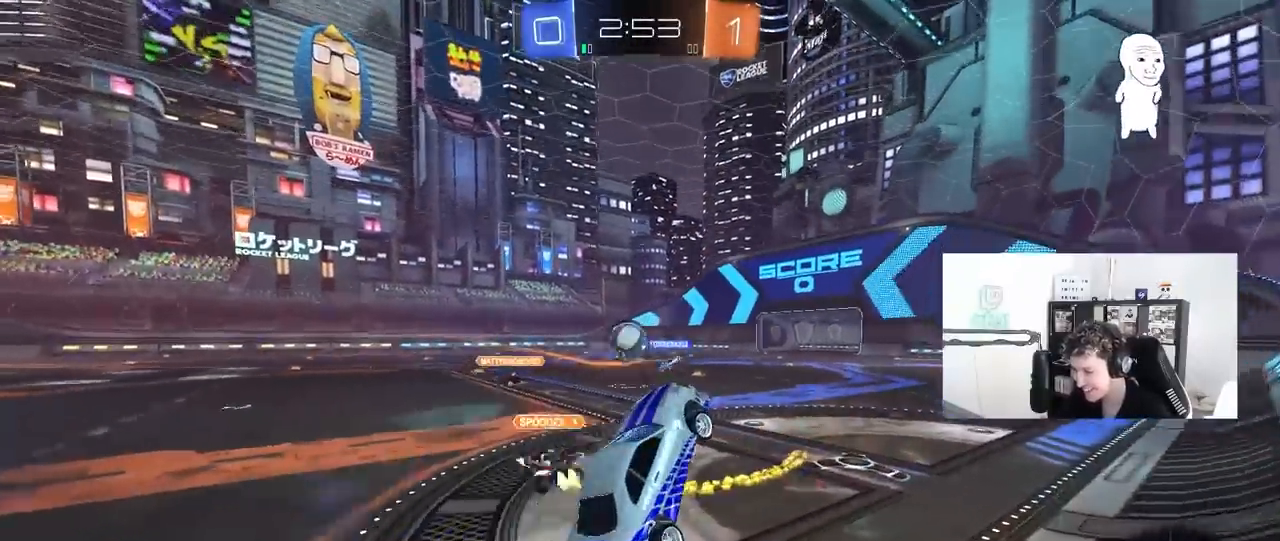
{"keys": ["w"], "mouse": ["left", "right"], "mouse_move": "still", "events": [[50, "w", "down"], [100, "mouse_left", "down"], [133, "mouse_right", "down"], [183, "d", "down"], [233, "mouse_right", "up"], [367, "d", "up"], [367, "mouse_right", "down"]]}
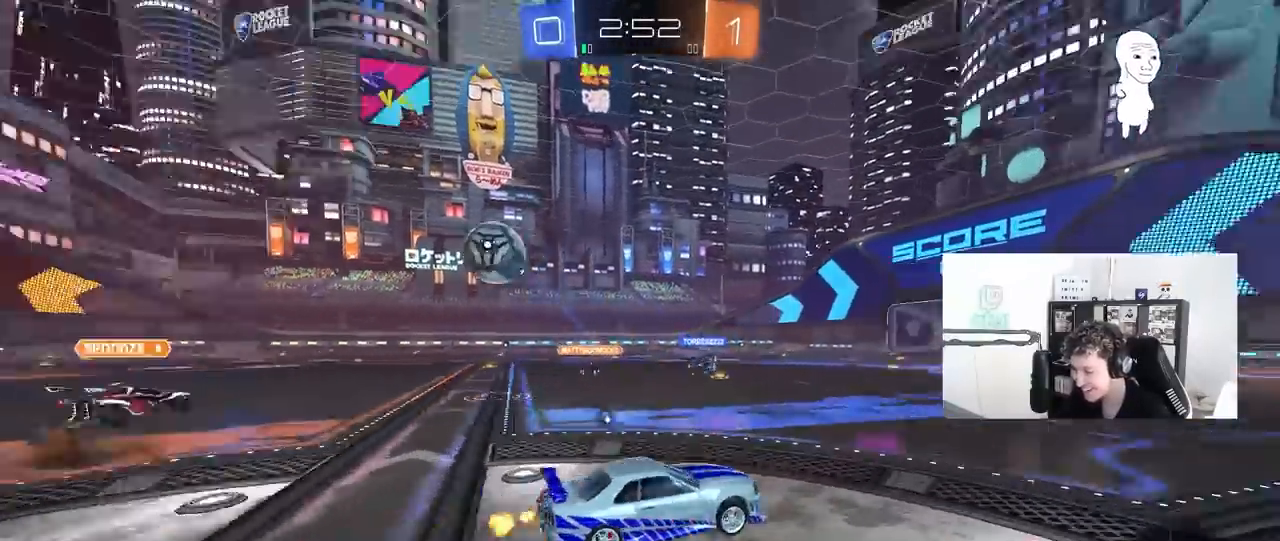
{"keys": ["d", "w"], "mouse": [], "mouse_move": "up", "events": [[17, "mouse_right", "up"], [17, "space", "down"], [67, "mouse_right", "down"], [117, "space", "up"], [200, "mouse_left", "up"], [250, "mouse_right", "up"], [483, "d", "down"]]}
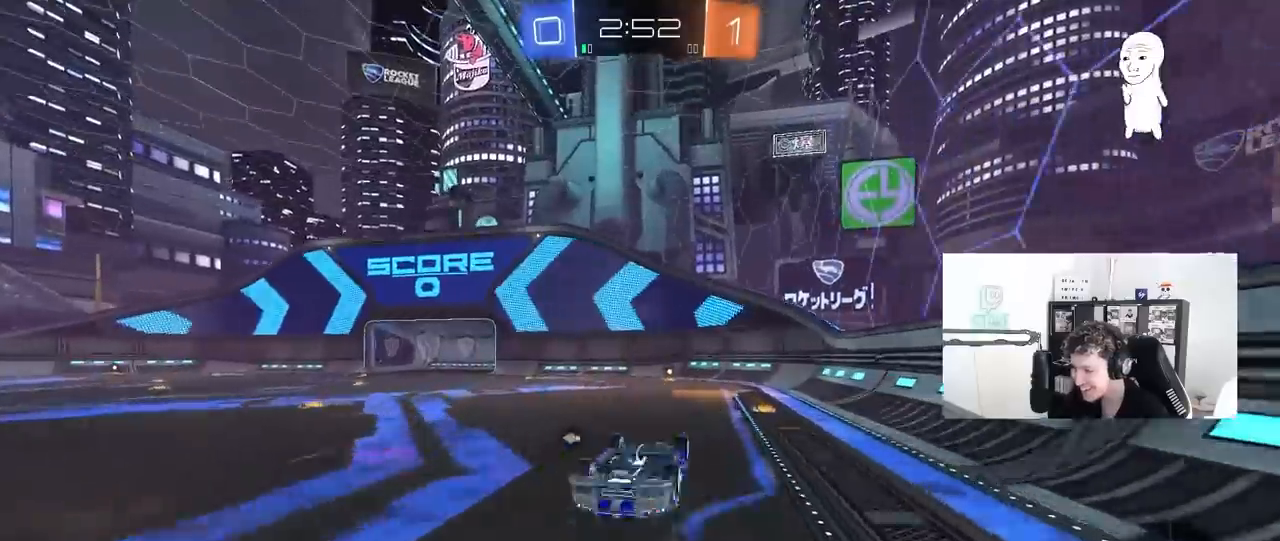
{"keys": [], "mouse": [], "mouse_move": "still", "events": [[83, "shift", "down"], [83, "w", "up"], [183, "d", "up"], [183, "shift", "up"], [367, "d", "down"], [400, "d", "up"]]}
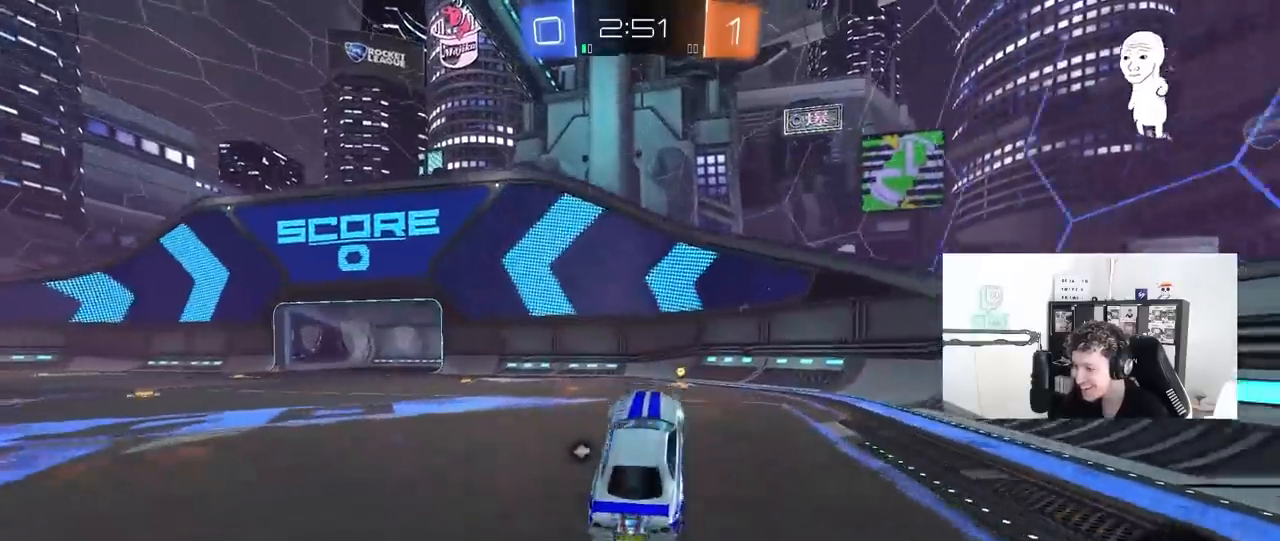
{"keys": ["a", "shift", "w"], "mouse": [], "mouse_move": "still", "events": [[100, "space", "down"], [233, "d", "down"], [283, "space", "up"], [283, "w", "down"], [417, "d", "up"], [467, "a", "down"], [467, "shift", "down"]]}
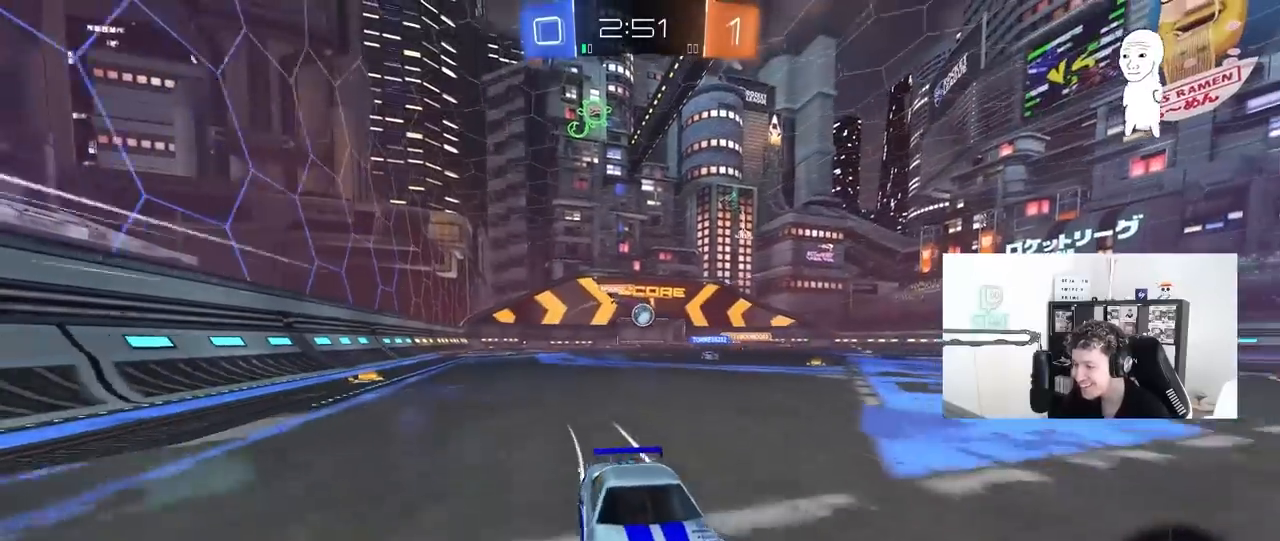
{"keys": ["a", "w"], "mouse": ["left"], "mouse_move": "still", "events": [[17, "mouse_left", "down"], [117, "shift", "up"], [250, "mouse_left", "up"], [433, "shift", "down"], [483, "mouse_left", "down"], [483, "shift", "up"]]}
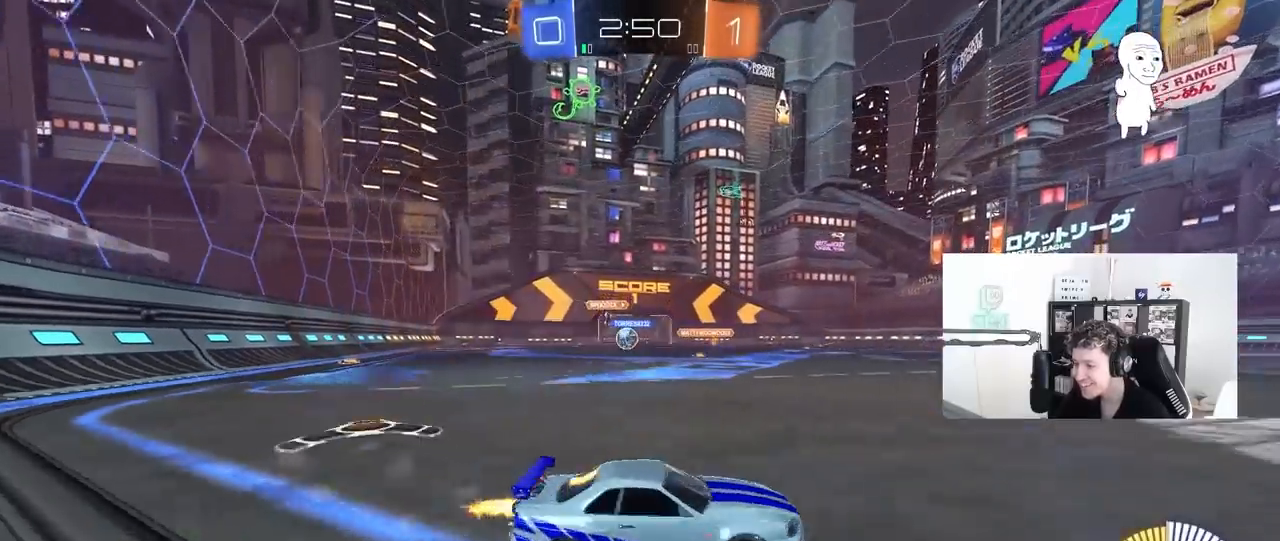
{"keys": ["a", "w"], "mouse": ["left"], "mouse_move": "still", "events": []}
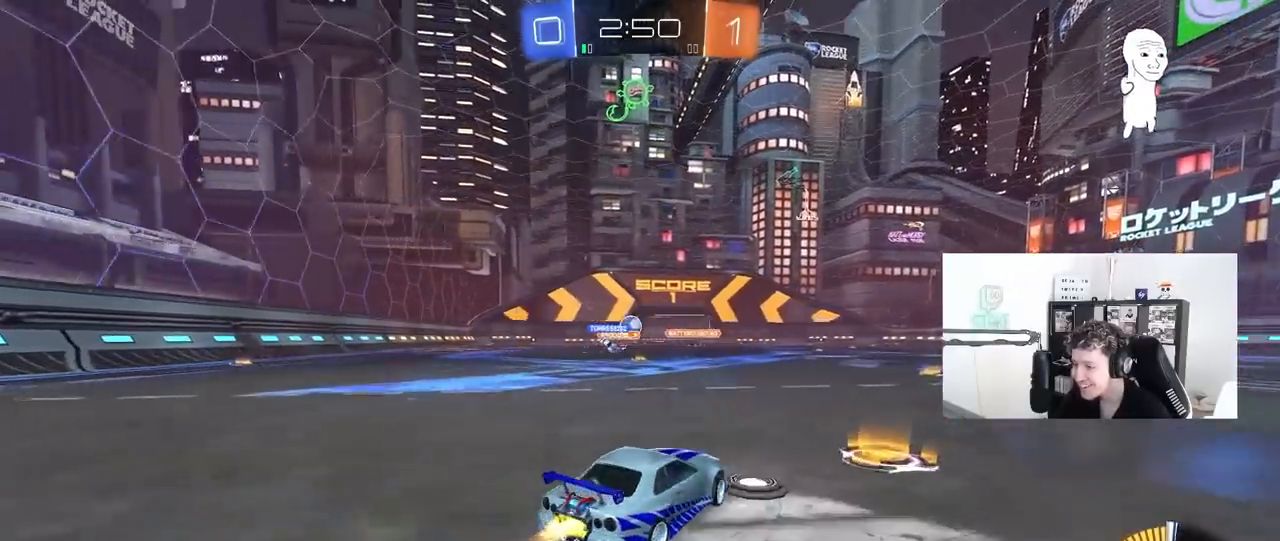
{"keys": ["d", "w"], "mouse": [], "mouse_move": "still", "events": [[50, "a", "up"], [150, "d", "down"], [233, "d", "up"], [233, "mouse_left", "up"], [383, "d", "down"]]}
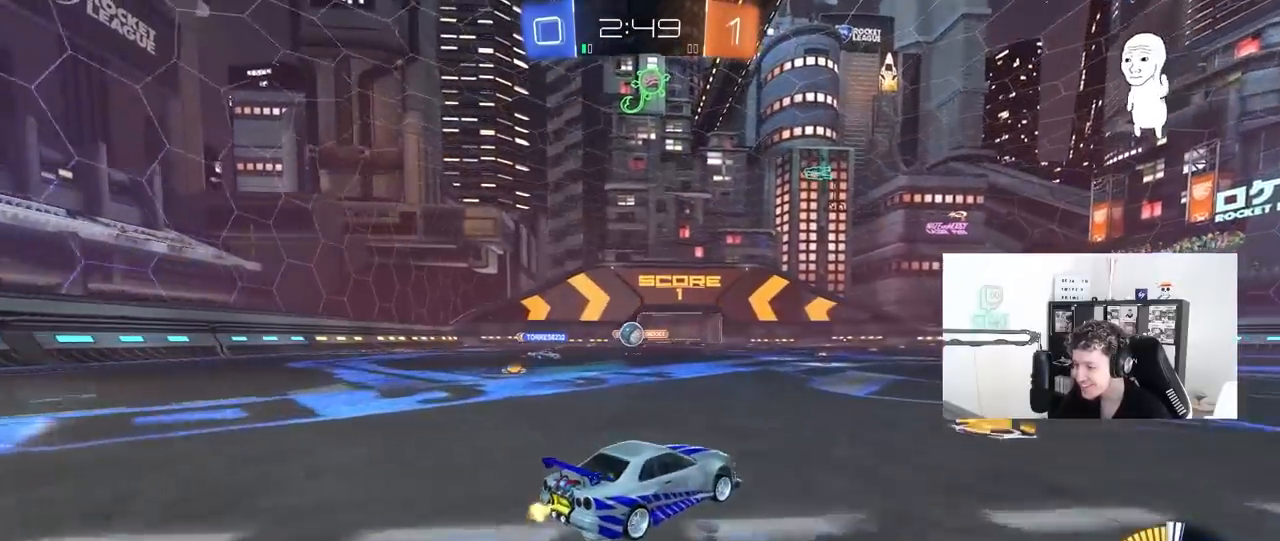
{"keys": ["a", "s"], "mouse": [], "mouse_move": "still", "events": [[67, "w", "up"], [167, "d", "up"], [250, "d", "down"], [433, "a", "down"], [433, "d", "up"], [483, "s", "down"]]}
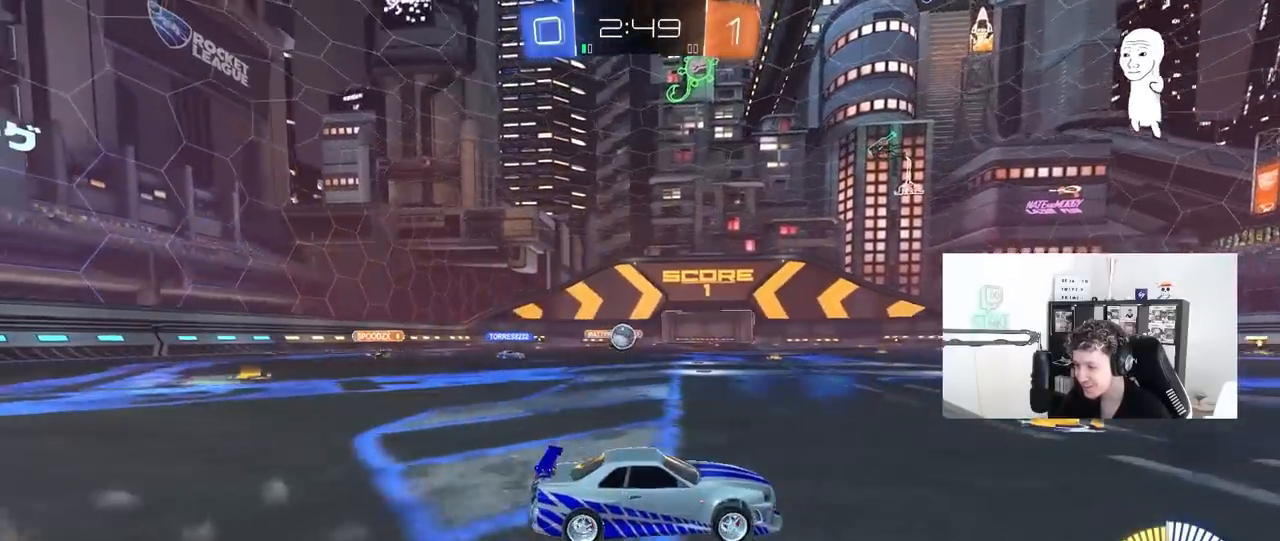
{"keys": ["d", "w"], "mouse": [], "mouse_move": "still", "events": [[83, "a", "up"], [133, "d", "down"], [133, "s", "up"], [267, "w", "down"], [317, "d", "up"], [450, "d", "down"]]}
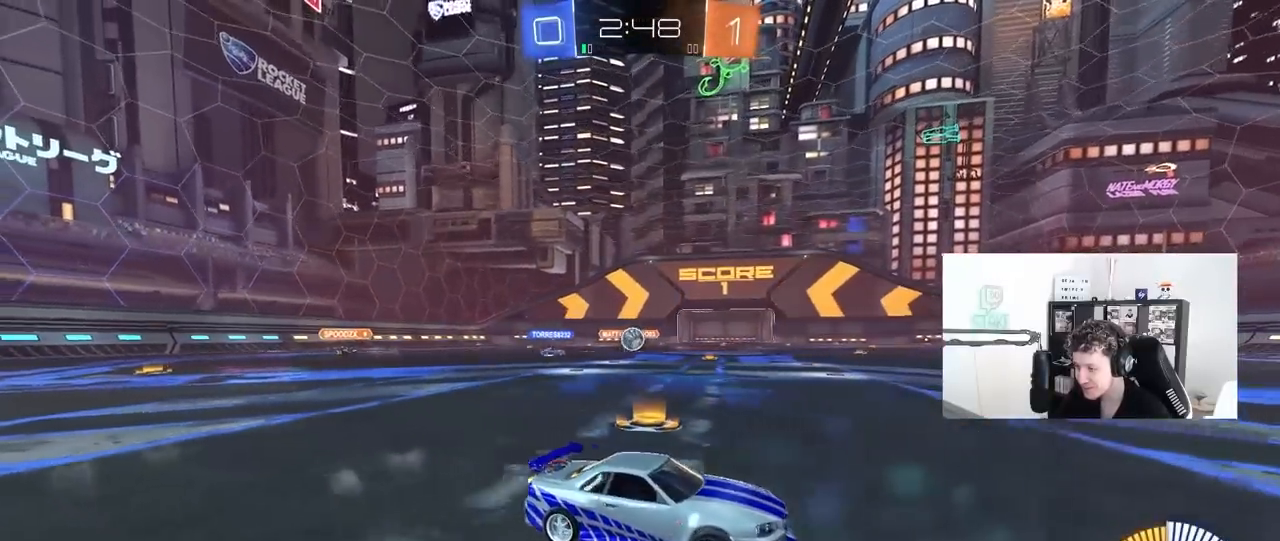
{"keys": ["w"], "mouse": [], "mouse_move": "still", "events": [[233, "d", "up"], [333, "a", "down"], [467, "a", "up"]]}
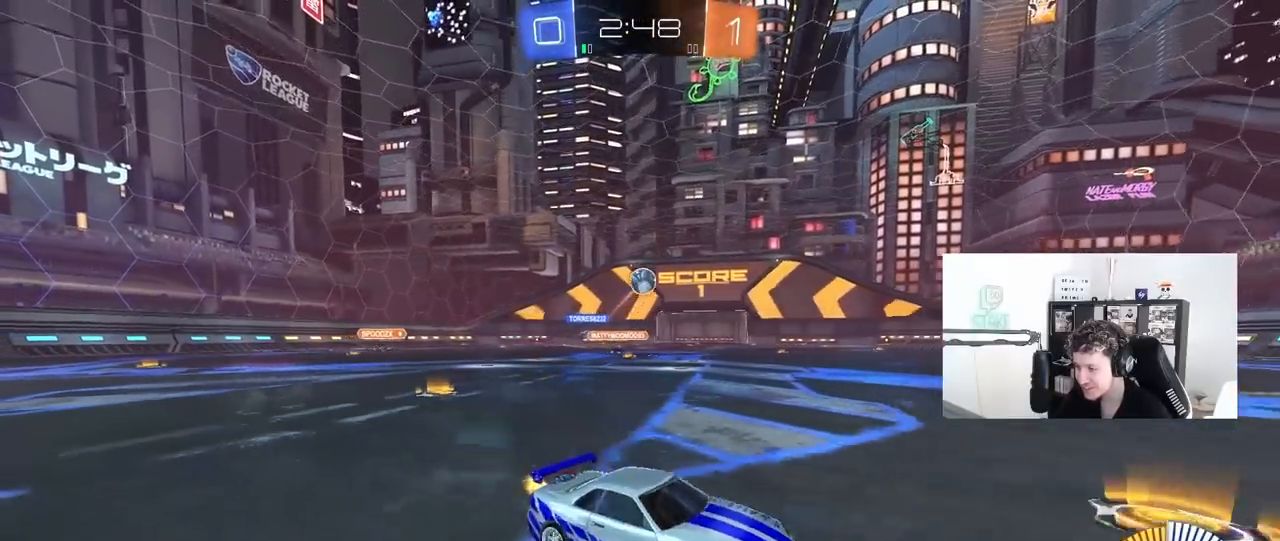
{"keys": ["w"], "mouse": ["left"], "mouse_move": "still", "events": [[17, "d", "down"], [117, "d", "up"], [117, "mouse_left", "down"], [150, "a", "down"], [200, "a", "up"], [200, "space", "down"], [383, "d", "down"], [433, "space", "up"], [483, "d", "up"]]}
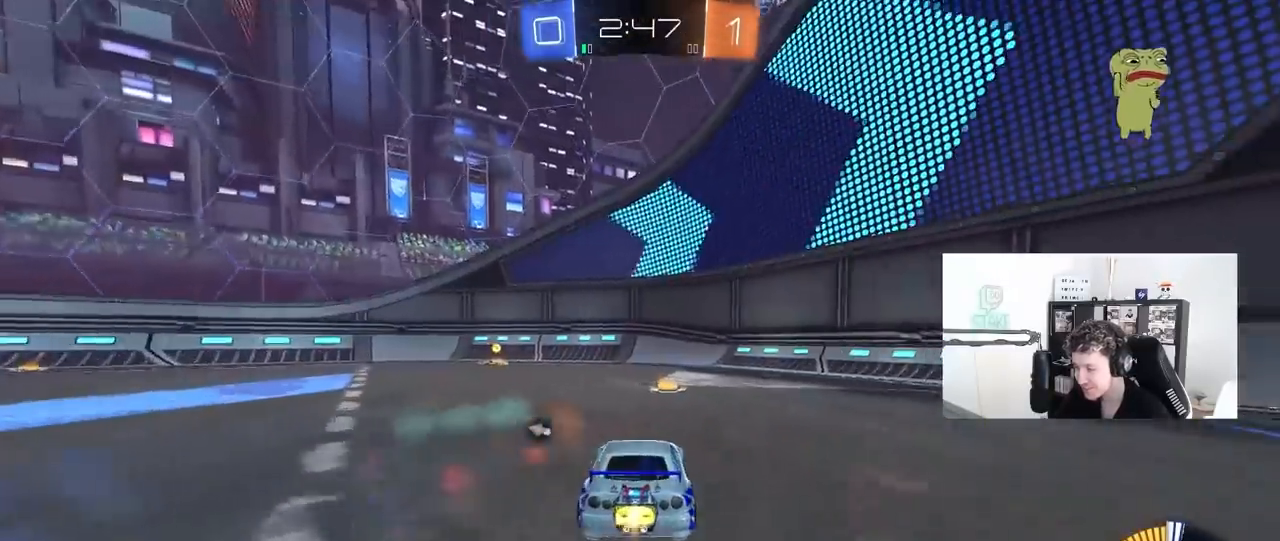
{"keys": ["w"], "mouse": [], "mouse_move": "still", "events": [[133, "a", "down"], [133, "space", "down"], [267, "a", "up"], [267, "mouse_left", "up"], [317, "d", "down"], [317, "space", "up"], [450, "d", "up"]]}
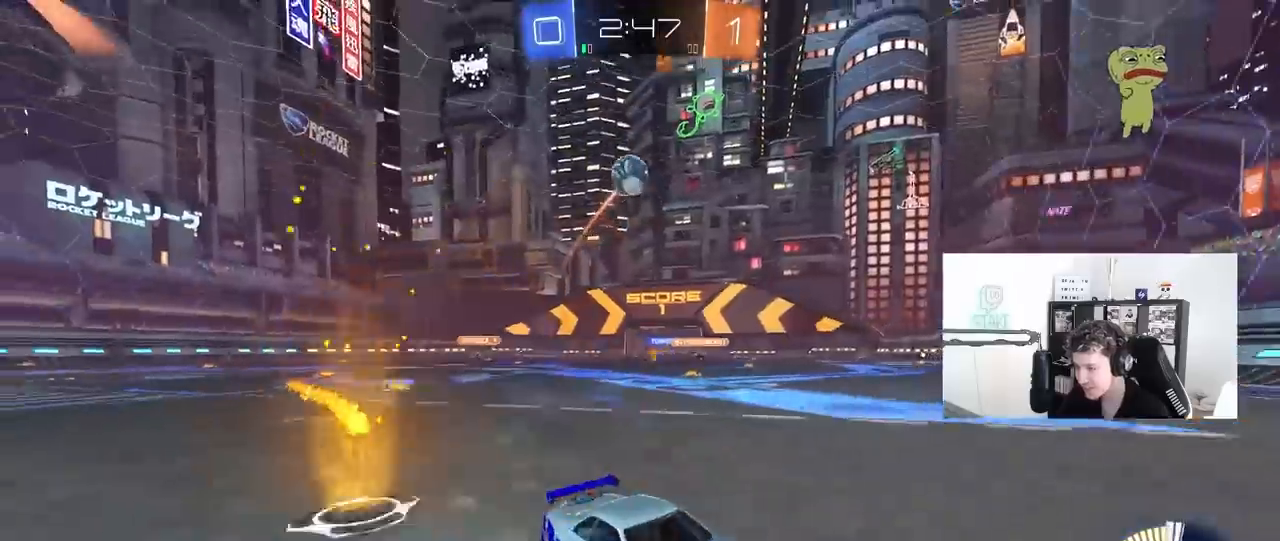
{"keys": [], "mouse": [], "mouse_move": "still", "events": [[50, "w", "up"], [133, "s", "down"], [333, "s", "up"]]}
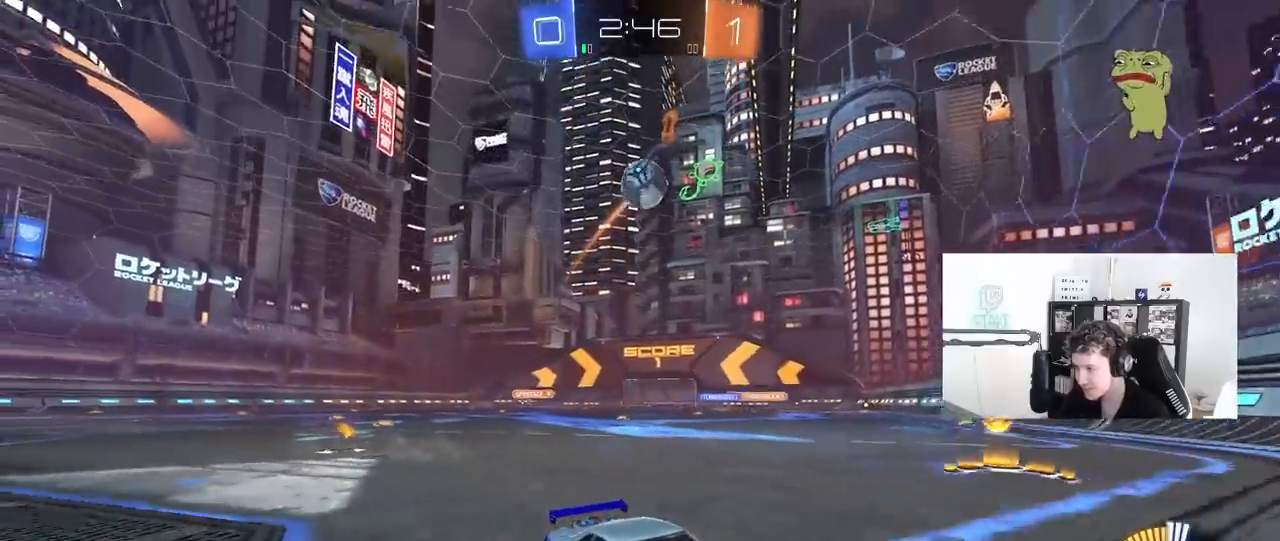
{"keys": ["d", "w"], "mouse": ["left"], "mouse_move": "still", "events": [[117, "a", "down"], [117, "w", "down"], [350, "a", "up"], [433, "d", "down"], [483, "mouse_left", "down"]]}
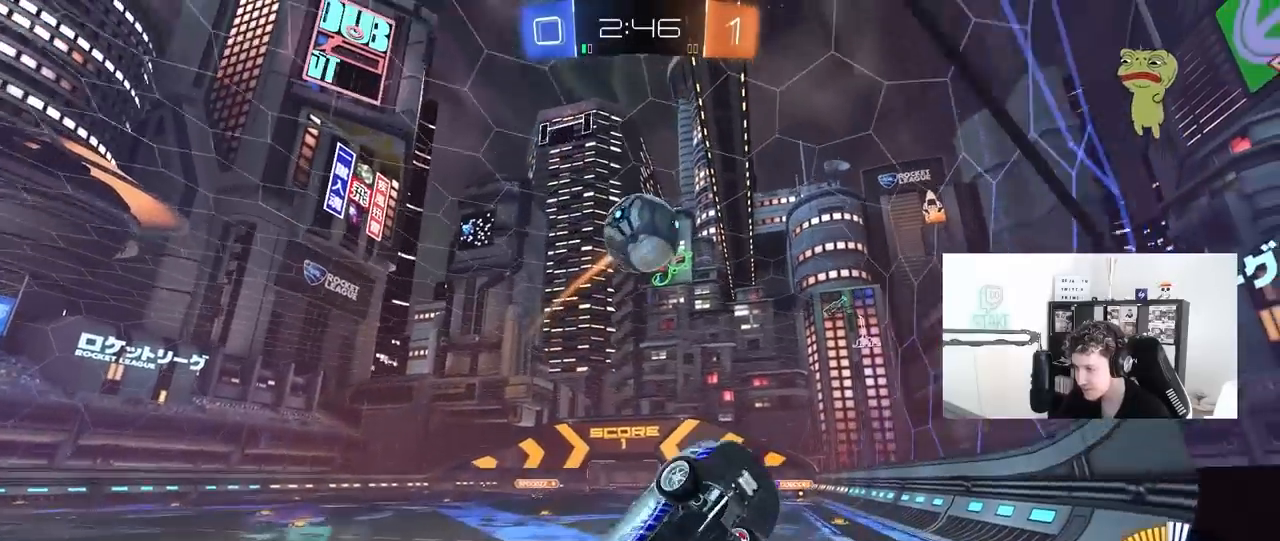
{"keys": ["a", "s", "shift"], "mouse": [], "mouse_move": "up-right", "events": [[83, "d", "up"], [133, "mouse_right", "down"], [167, "a", "down"], [217, "shift", "down"], [267, "mouse_right", "up"], [317, "mouse_right", "down"], [400, "s", "down"], [400, "w", "up"], [450, "mouse_left", "up"], [450, "mouse_right", "up"]]}
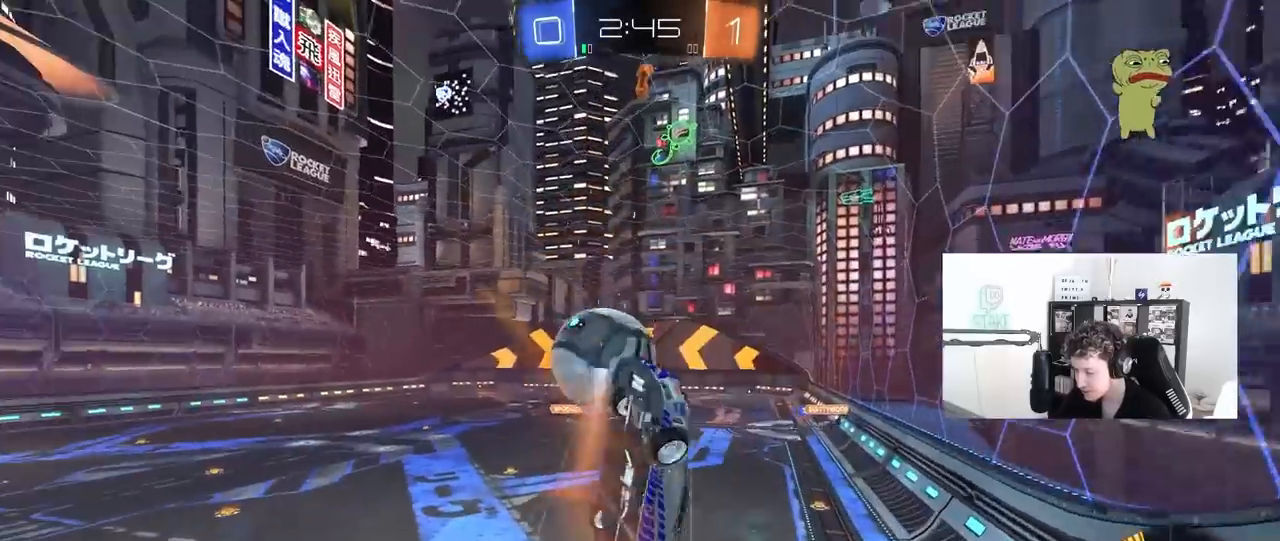
{"keys": ["a", "s"], "mouse": [], "mouse_move": "still", "events": [[183, "shift", "up"], [233, "s", "up"], [383, "s", "down"]]}
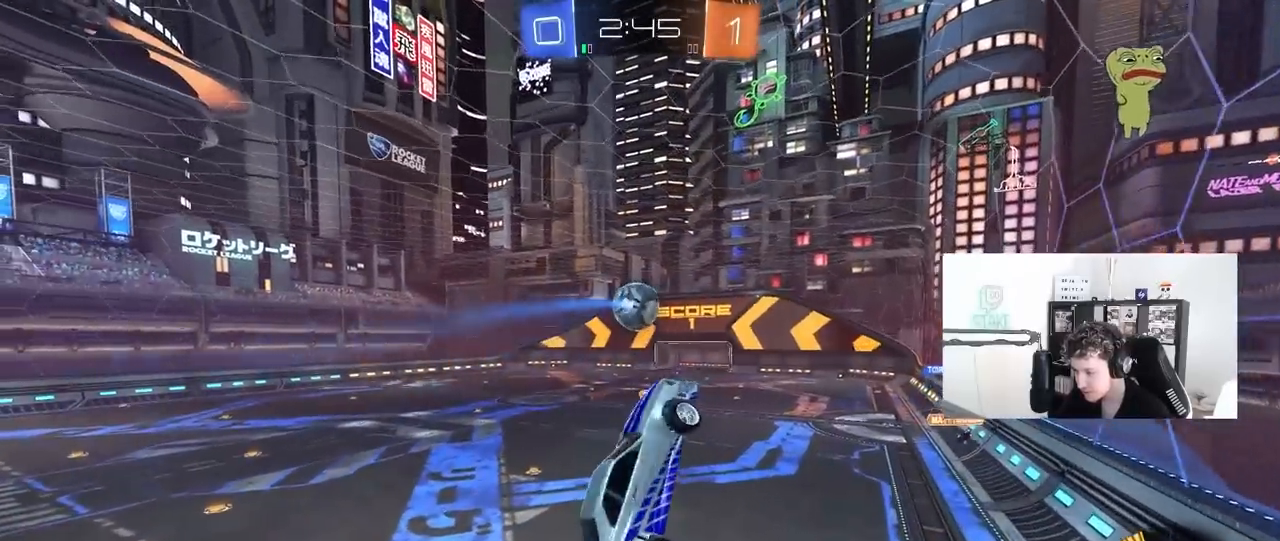
{"keys": ["d", "shift"], "mouse": [], "mouse_move": "still", "events": [[250, "a", "up"], [300, "d", "down"], [350, "shift", "down"], [433, "s", "up"]]}
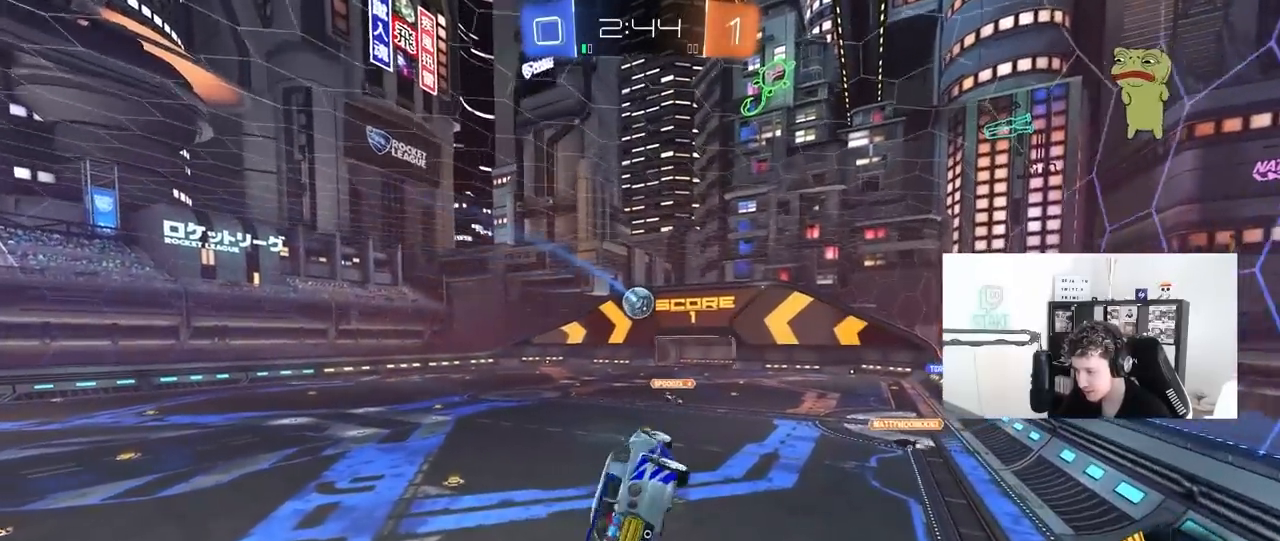
{"keys": [], "mouse": [], "mouse_move": "still", "events": [[83, "shift", "up"], [167, "w", "down"], [267, "d", "up"], [267, "w", "up"], [417, "d", "down"], [500, "d", "up"]]}